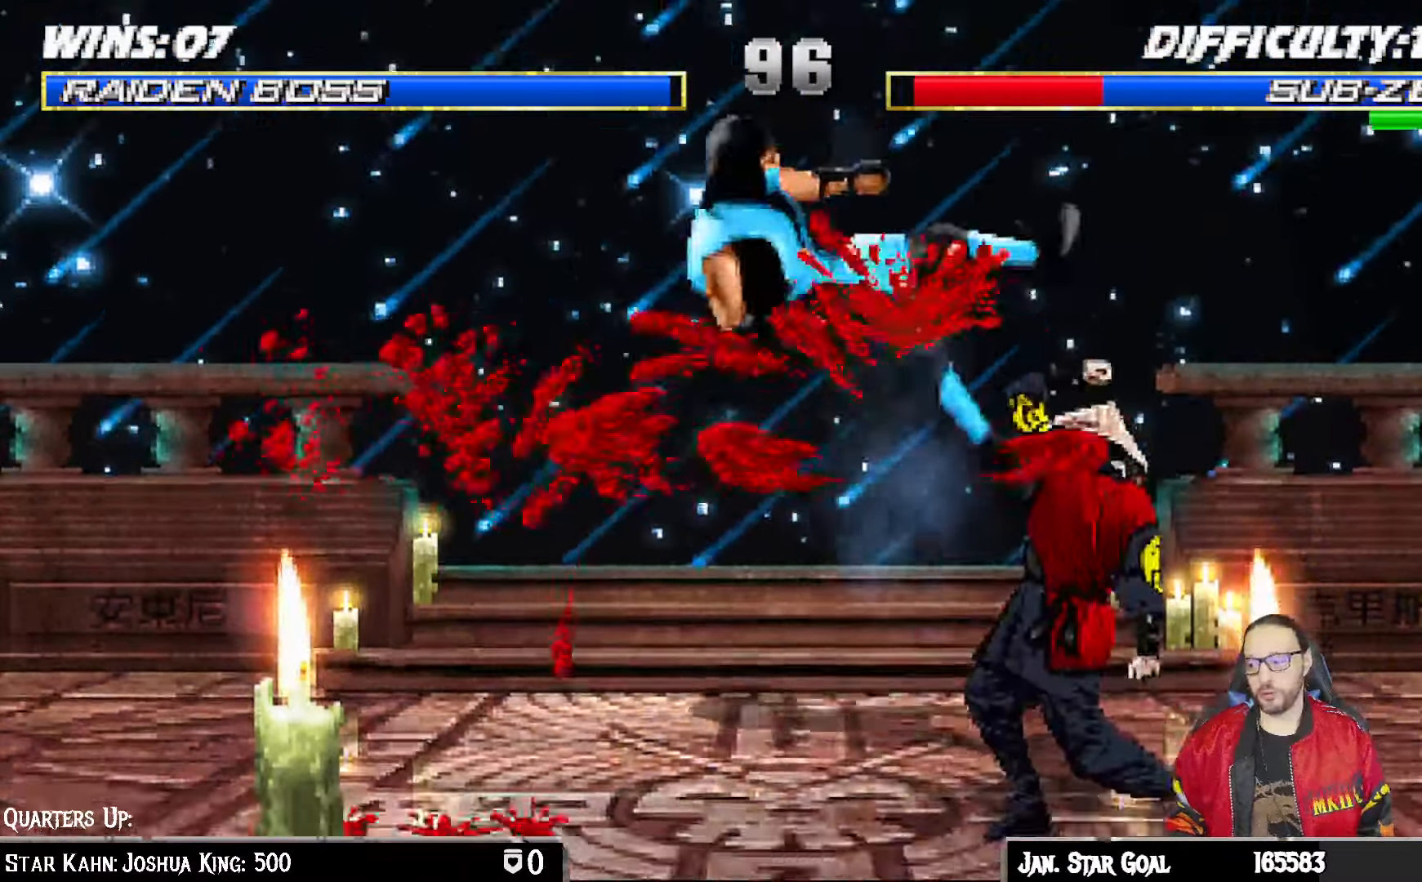
Gameplay with a controller (PlayStation layout); each line is a JSON object with the inputs held at the frame after it. "events" lists button and stick changes between this image and that frame as [ms after this image, input, new state], when the widget could be followed in between.
{"buttons": [], "left_stick": "center", "right_stick": "center"}
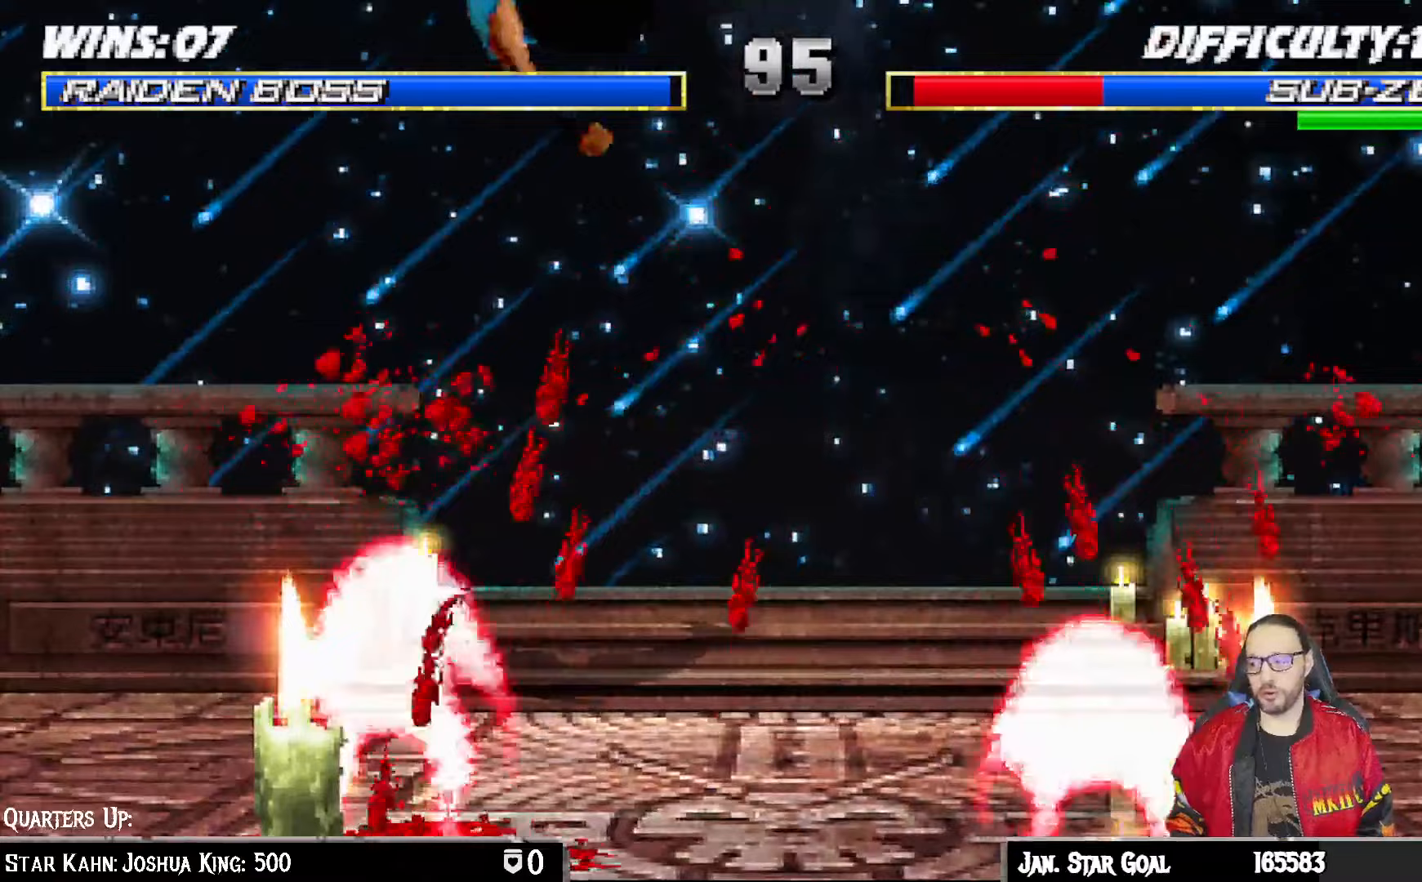
{"buttons": ["L1", "DPAD_RIGHT"], "left_stick": "center", "right_stick": "center", "events": [[200, "SQUARE", "down"], [300, "DPAD_RIGHT", "down"], [317, "L1", "down"], [367, "SQUARE", "up"]]}
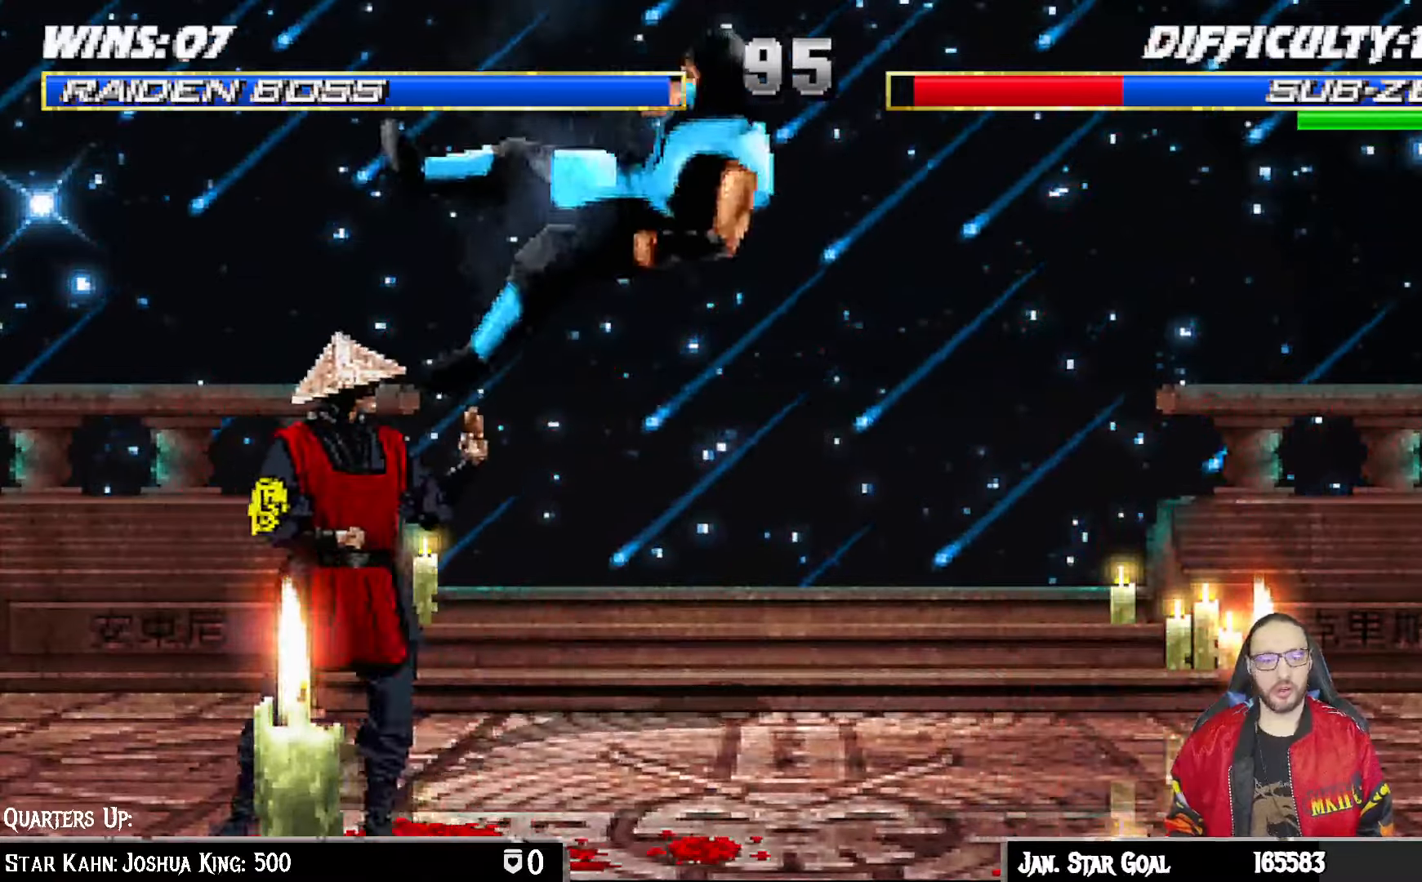
{"buttons": ["DPAD_DOWN"], "left_stick": "center", "right_stick": "center", "events": [[250, "SQUARE", "down"], [350, "DPAD_RIGHT", "up"], [383, "L1", "up"], [417, "SQUARE", "up"], [467, "DPAD_DOWN", "down"]]}
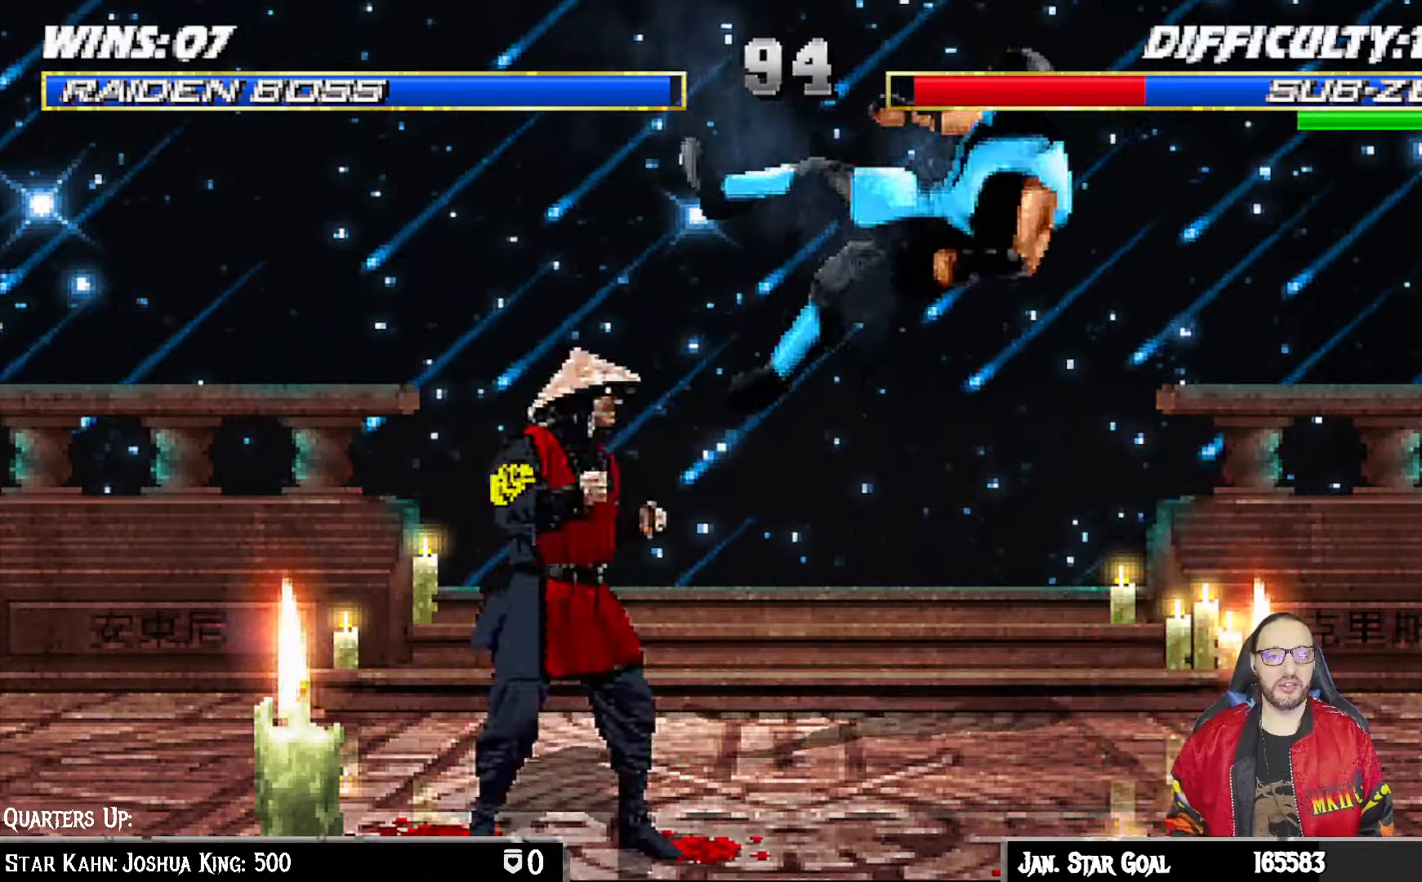
{"buttons": ["L1", "DPAD_LEFT"], "left_stick": "center", "right_stick": "center", "events": [[17, "DPAD_DOWN", "up"], [17, "DPAD_RIGHT", "down"], [33, "DPAD_RIGHT", "up"], [33, "DPAD_UP", "down"], [150, "DPAD_UP", "up"], [333, "SQUARE", "down"], [483, "DPAD_LEFT", "down"], [483, "L1", "down"], [500, "SQUARE", "up"]]}
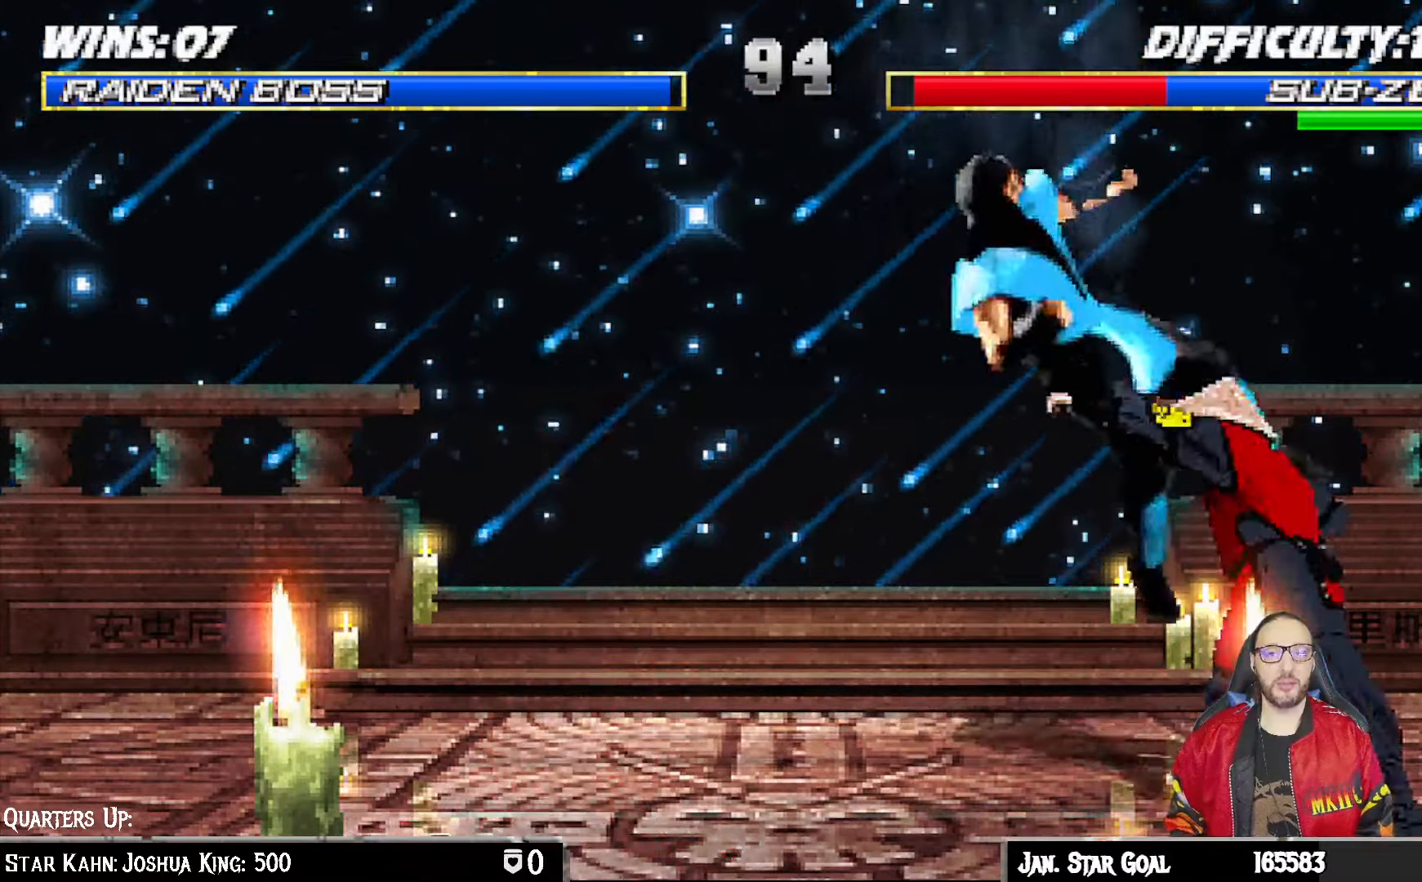
{"buttons": ["SQUARE"], "left_stick": "center", "right_stick": "center", "events": [[383, "SQUARE", "down"], [450, "DPAD_LEFT", "up"], [500, "L1", "up"]]}
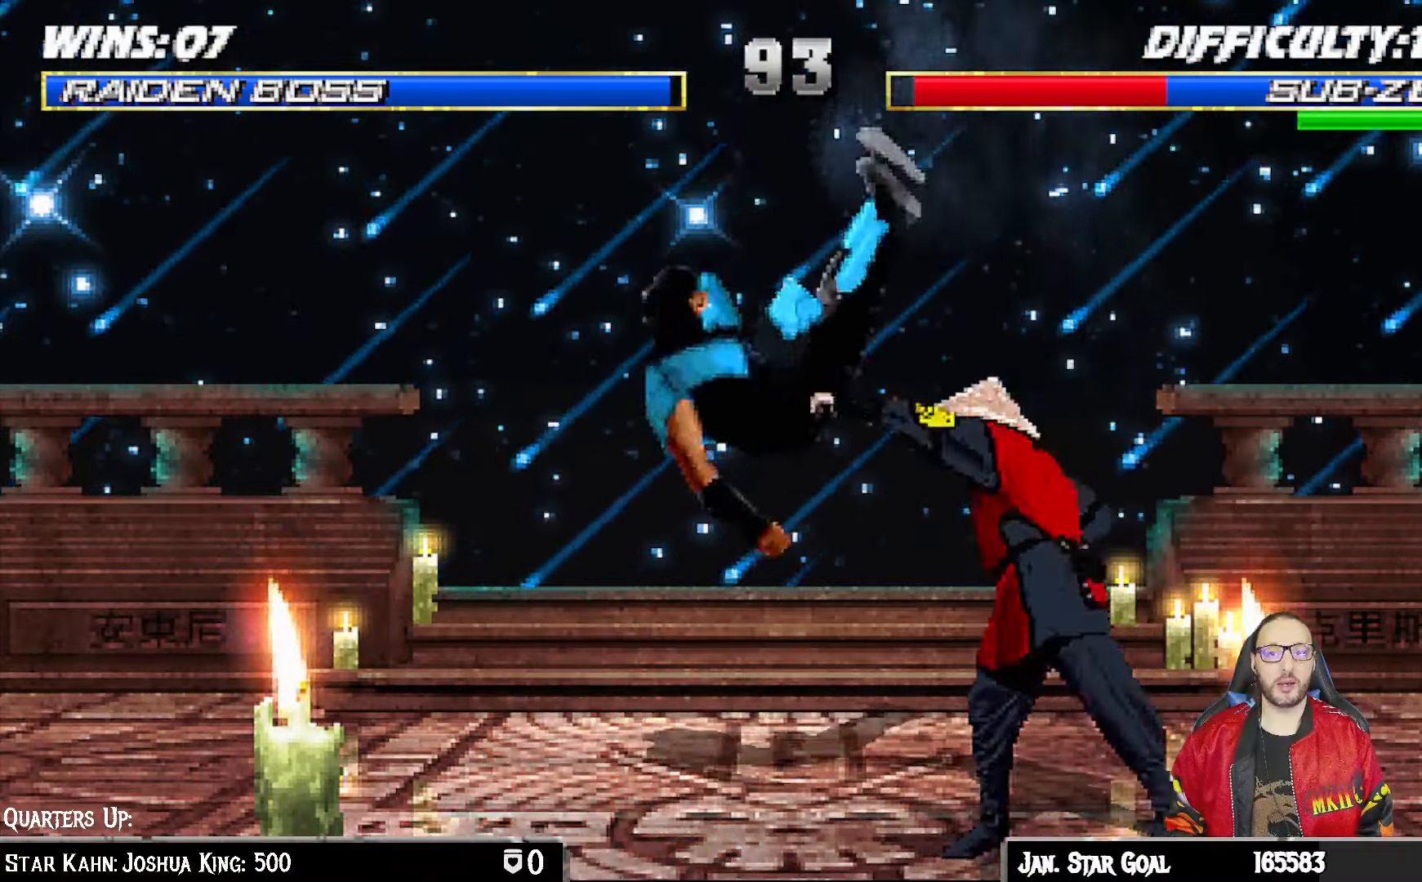
{"buttons": ["SQUARE"], "left_stick": "center", "right_stick": "center", "events": [[50, "DPAD_DOWN", "down"], [50, "SQUARE", "up"], [117, "DPAD_DOWN", "up"], [117, "DPAD_RIGHT", "down"], [133, "DPAD_RIGHT", "up"], [133, "DPAD_UP", "down"], [233, "DPAD_UP", "up"], [433, "SQUARE", "down"]]}
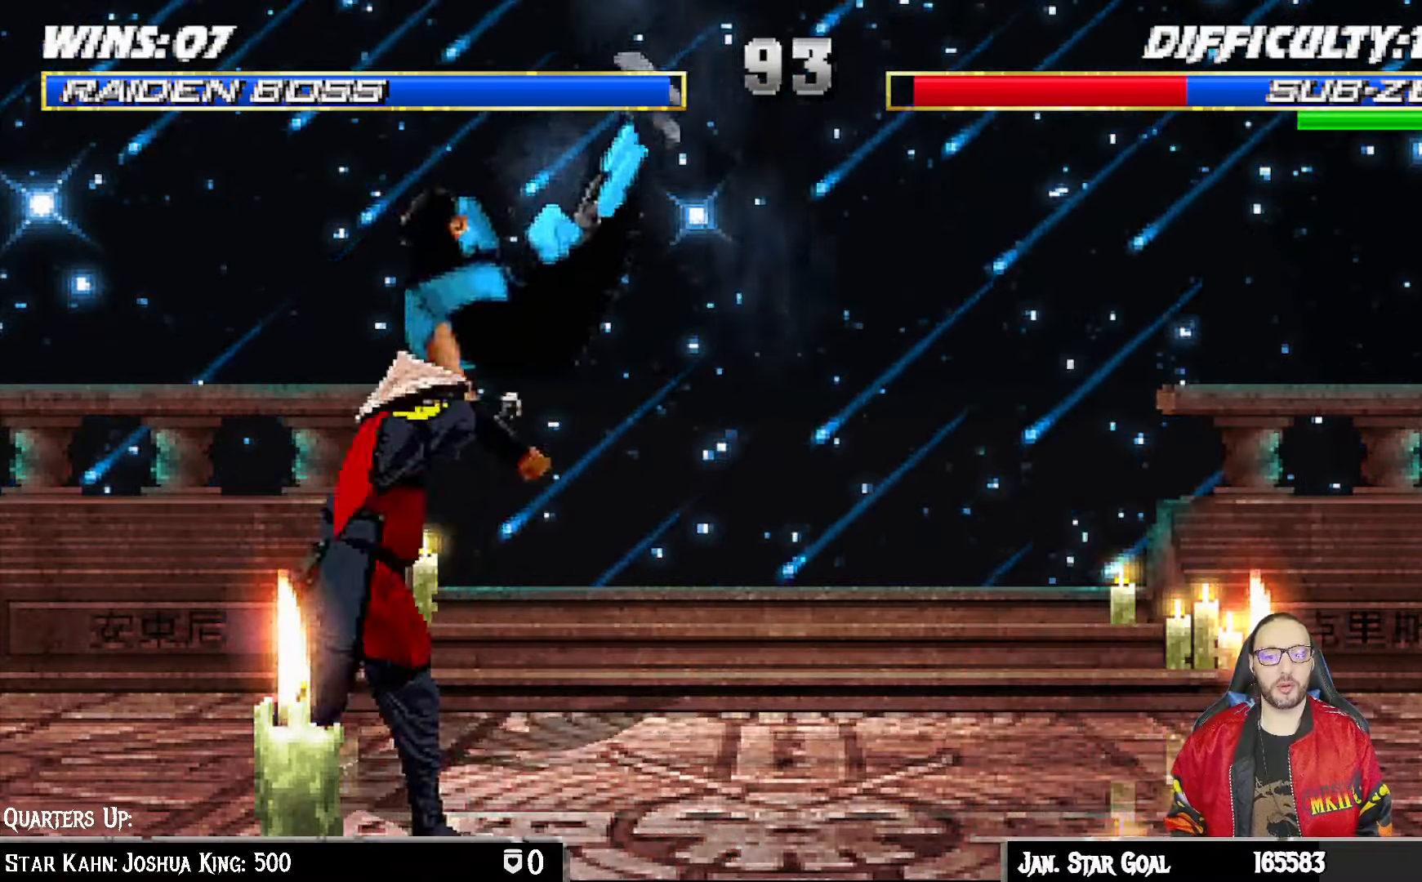
{"buttons": ["SQUARE", "L1", "DPAD_RIGHT"], "left_stick": "center", "right_stick": "center", "events": [[33, "DPAD_RIGHT", "down"], [50, "L1", "down"], [100, "SQUARE", "up"], [467, "SQUARE", "down"]]}
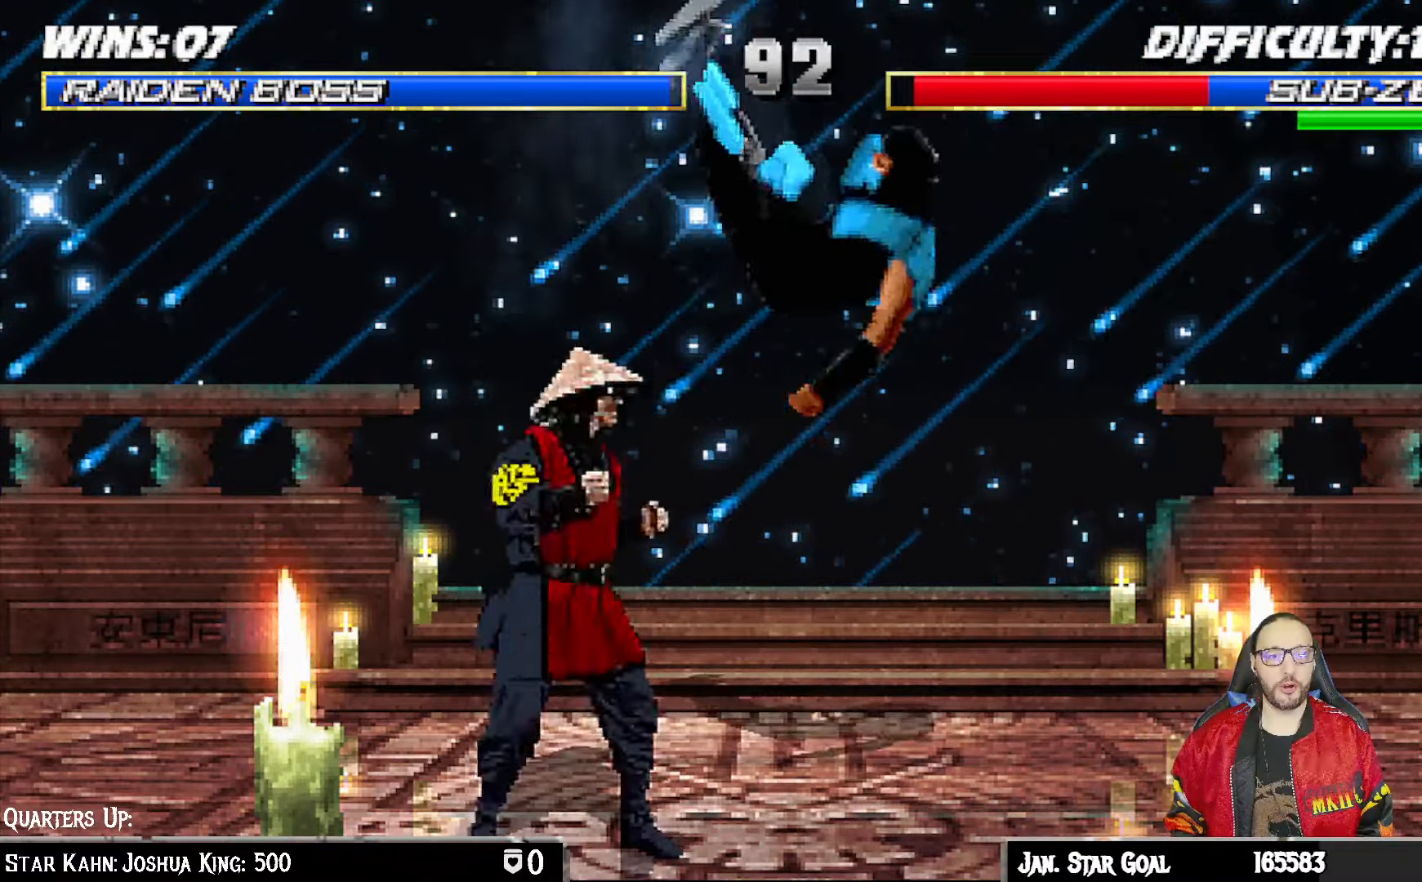
{"buttons": [], "left_stick": "center", "right_stick": "center", "events": [[33, "DPAD_RIGHT", "up"], [50, "L1", "up"], [117, "DPAD_DOWN", "down"], [150, "SQUARE", "up"], [167, "DPAD_RIGHT", "down"], [183, "DPAD_DOWN", "up"], [183, "DPAD_RIGHT", "up"], [183, "DPAD_UP", "down"], [250, "DPAD_UP", "up"]]}
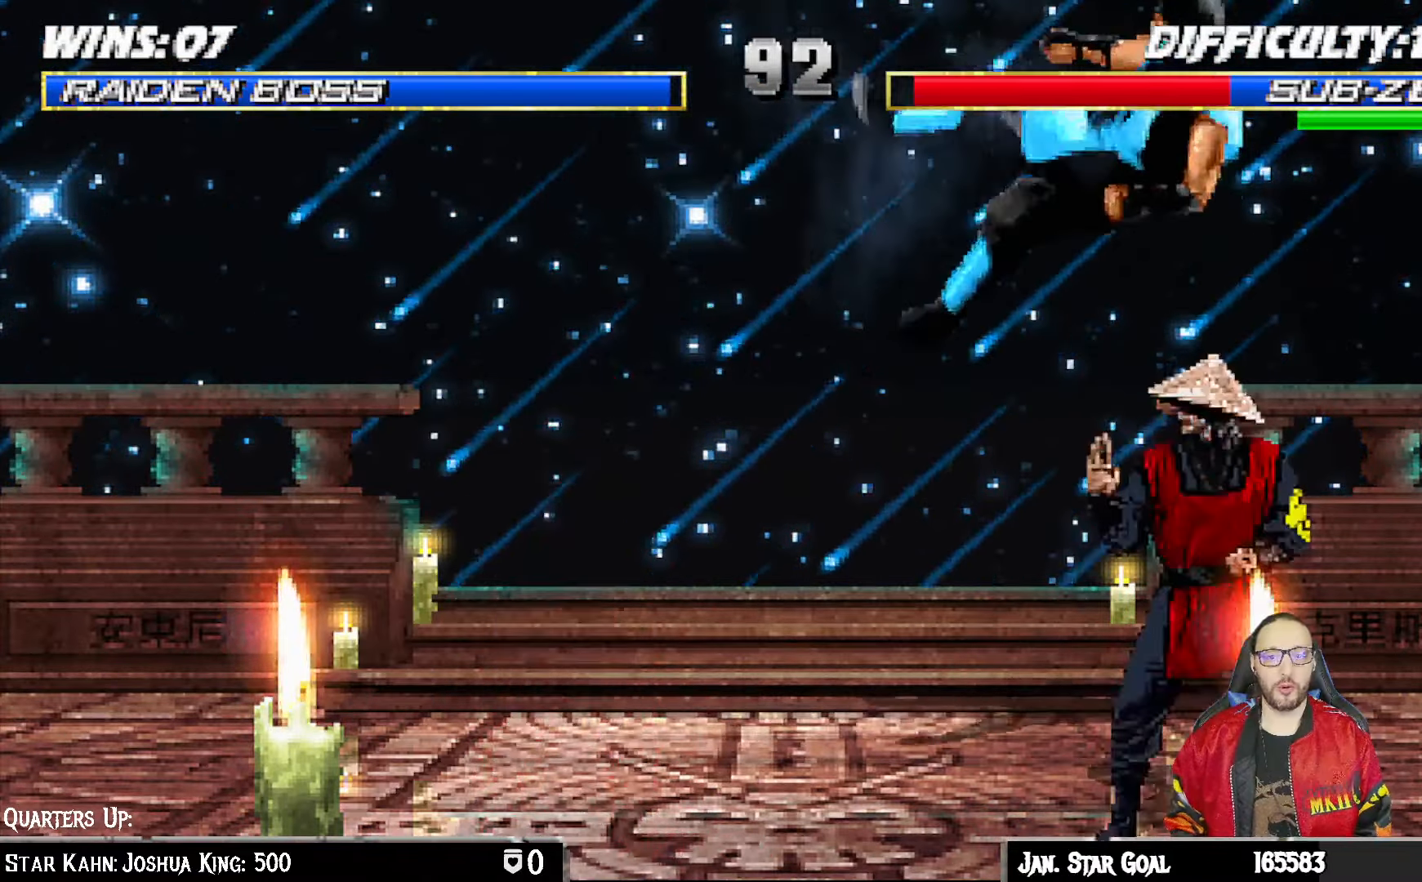
{"buttons": ["SQUARE", "L1", "DPAD_LEFT"], "left_stick": "center", "right_stick": "center", "events": [[33, "SQUARE", "down"], [133, "DPAD_LEFT", "down"], [150, "L1", "down"], [200, "SQUARE", "up"], [467, "SQUARE", "down"]]}
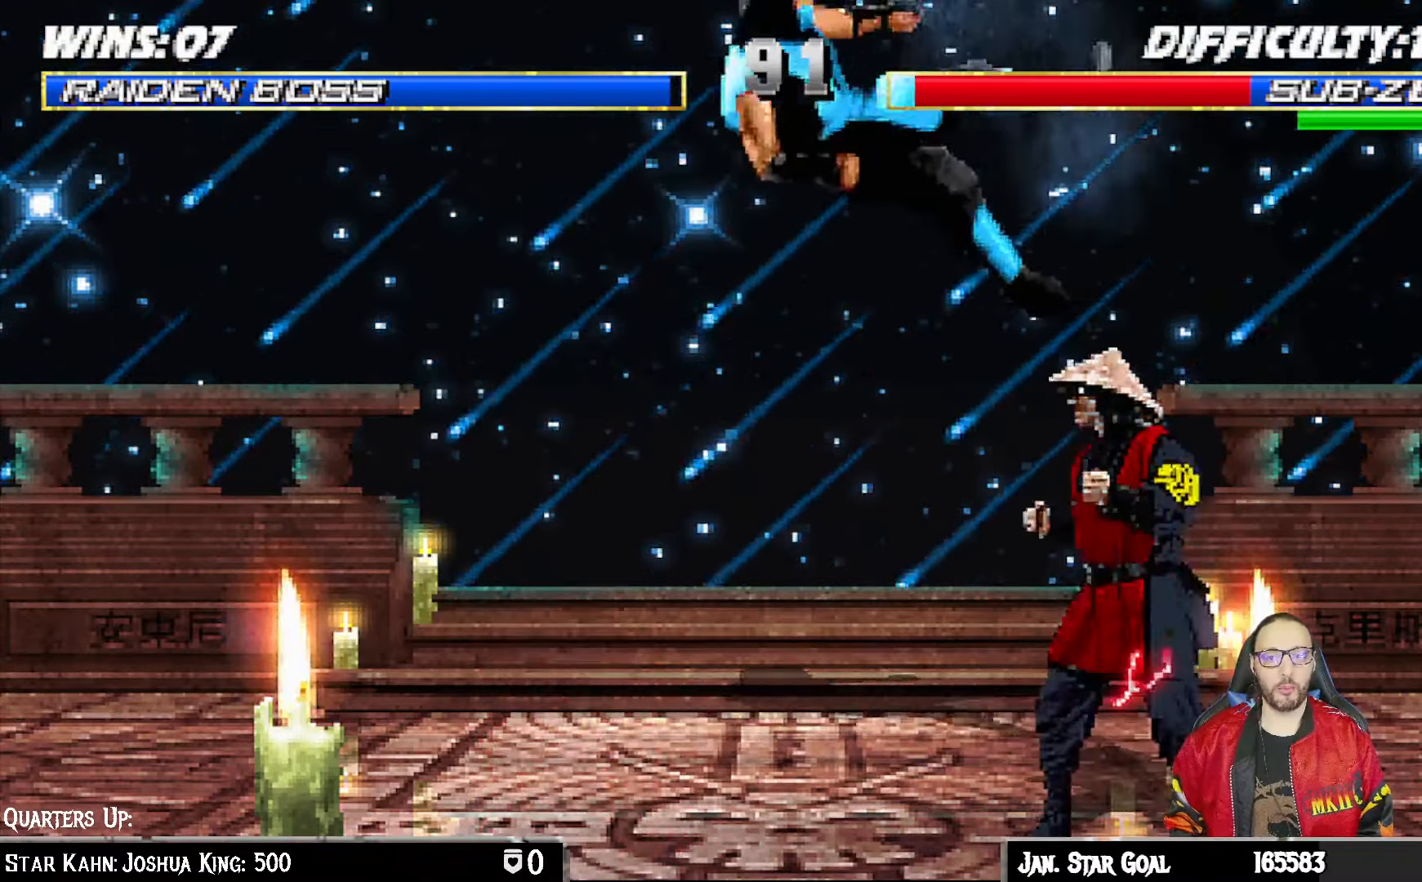
{"buttons": [], "left_stick": "center", "right_stick": "center", "events": [[67, "DPAD_LEFT", "up"], [83, "L1", "up"], [117, "SQUARE", "up"], [183, "L1", "down"], [200, "DPAD_LEFT", "down"], [200, "DPAD_UP", "down"], [333, "DPAD_LEFT", "up"], [333, "DPAD_UP", "up"], [350, "TRIANGLE", "down"], [367, "L1", "up"], [450, "TRIANGLE", "up"]]}
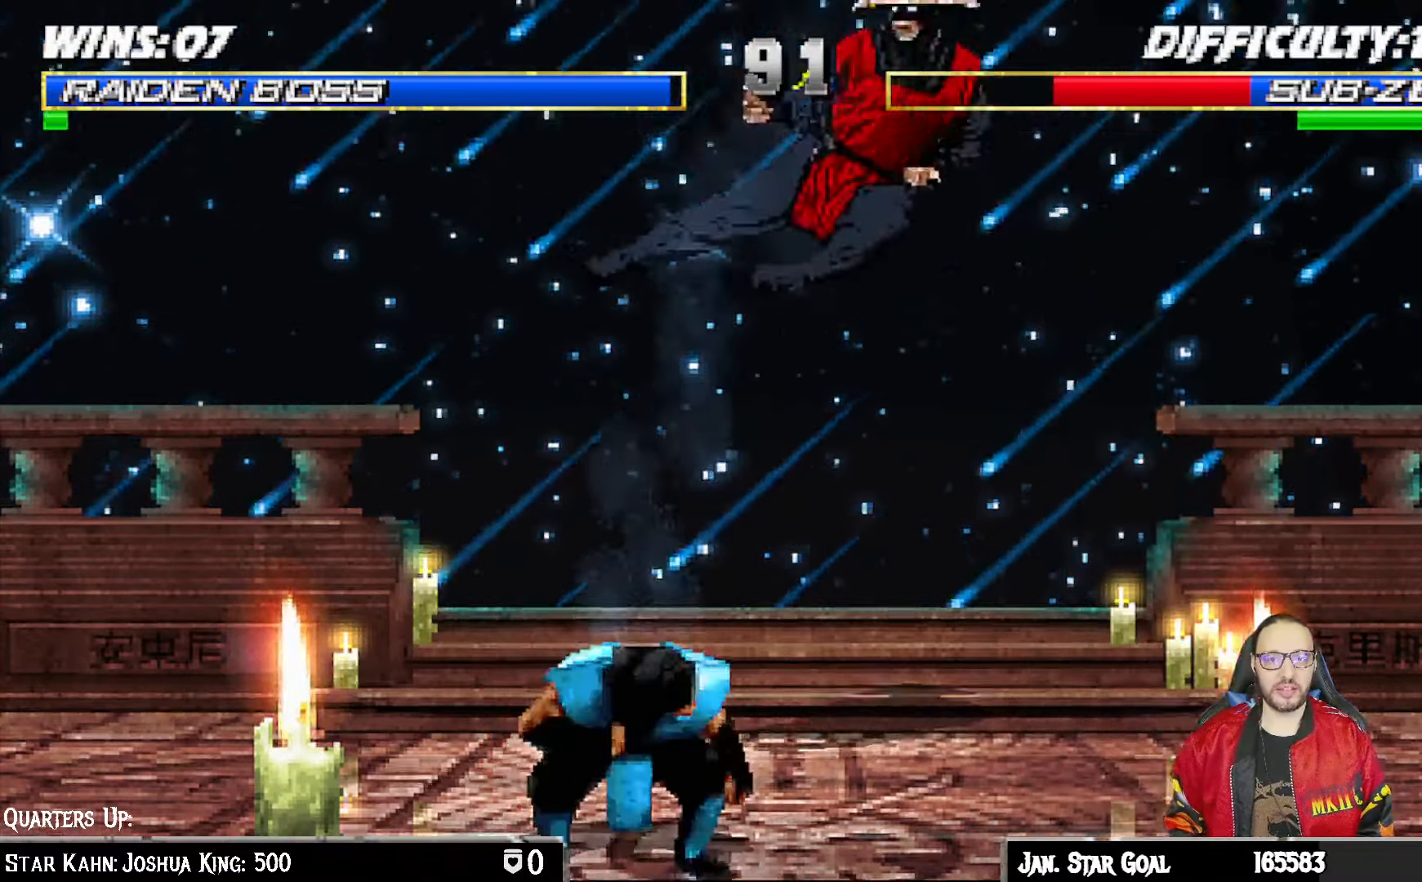
{"buttons": ["L1", "R1", "DPAD_DOWN", "DPAD_LEFT"], "left_stick": "center", "right_stick": "center", "events": [[117, "DPAD_RIGHT", "down"], [133, "DPAD_DOWN", "down"], [183, "DPAD_RIGHT", "up"], [200, "DPAD_DOWN", "up"], [200, "DPAD_LEFT", "down"], [233, "DPAD_LEFT", "up"], [367, "DPAD_DOWN", "down"], [367, "R1", "down"], [383, "L1", "down"], [417, "DPAD_LEFT", "down"]]}
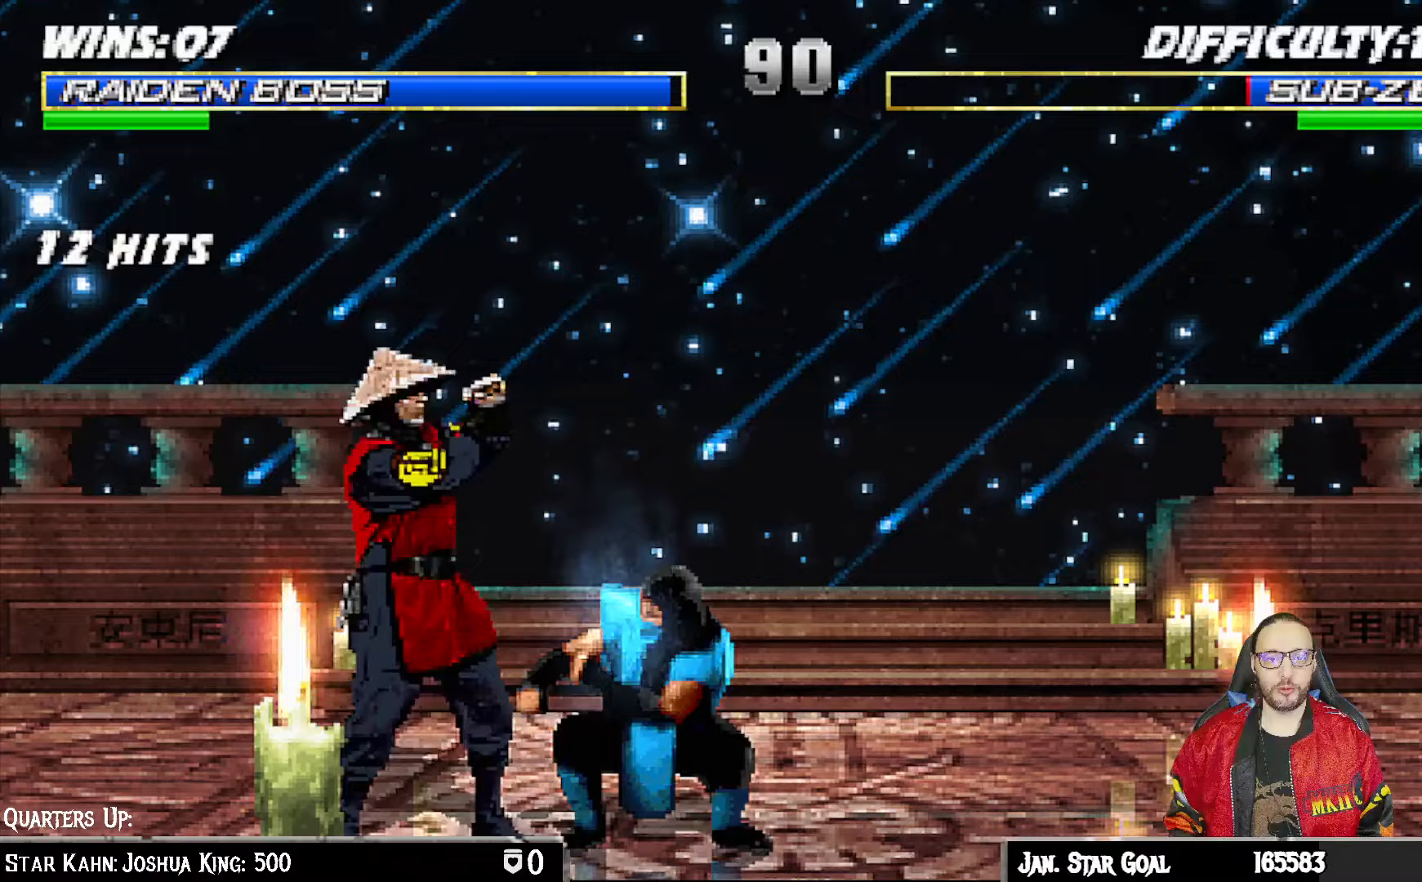
{"buttons": ["L1", "R1", "DPAD_DOWN"], "left_stick": "center", "right_stick": "center", "events": [[483, "DPAD_LEFT", "up"]]}
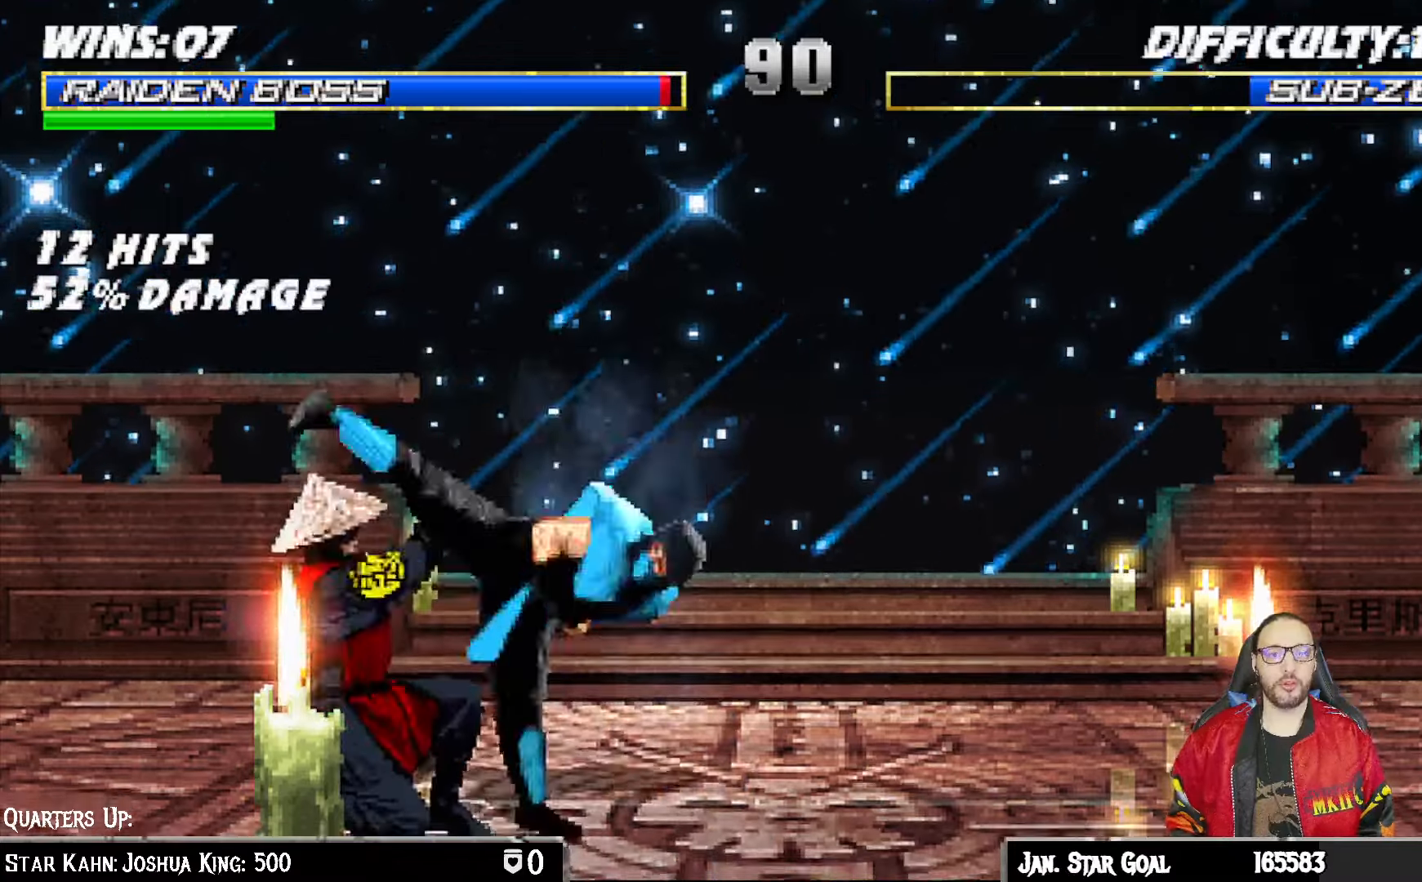
{"buttons": ["R1"], "left_stick": "center", "right_stick": "center", "events": [[33, "DPAD_DOWN", "up"], [50, "L1", "up"]]}
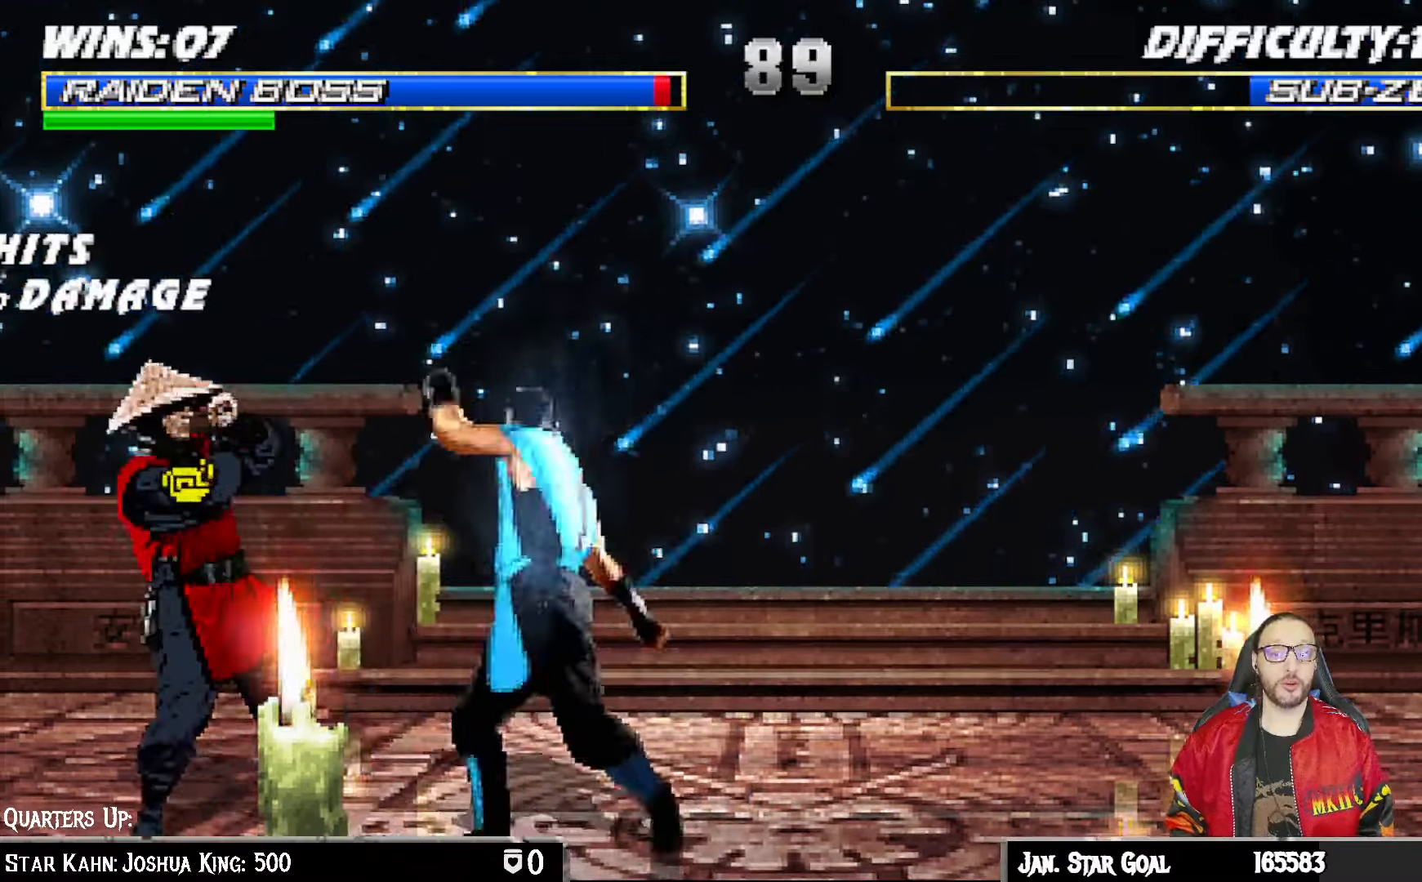
{"buttons": ["L1", "DPAD_UP", "DPAD_RIGHT"], "left_stick": "center", "right_stick": "center", "events": [[250, "R1", "up"], [400, "DPAD_DOWN", "down"], [400, "DPAD_RIGHT", "down"], [400, "L1", "down"], [417, "DPAD_DOWN", "up"], [433, "DPAD_UP", "down"]]}
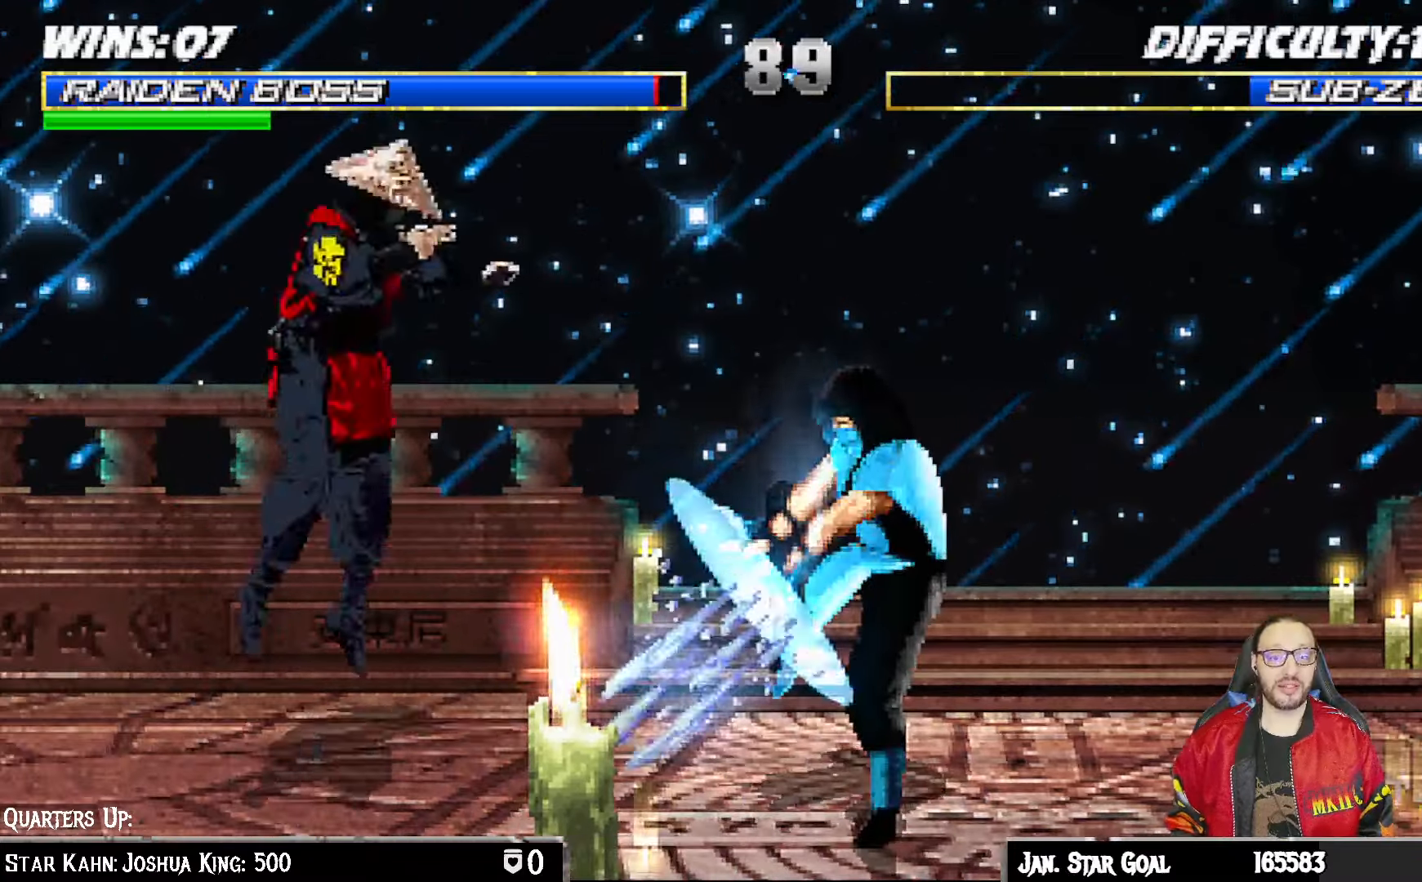
{"buttons": ["SQUARE", "L1"], "left_stick": "center", "right_stick": "center", "events": [[383, "DPAD_UP", "up"], [383, "SQUARE", "down"], [400, "DPAD_RIGHT", "up"]]}
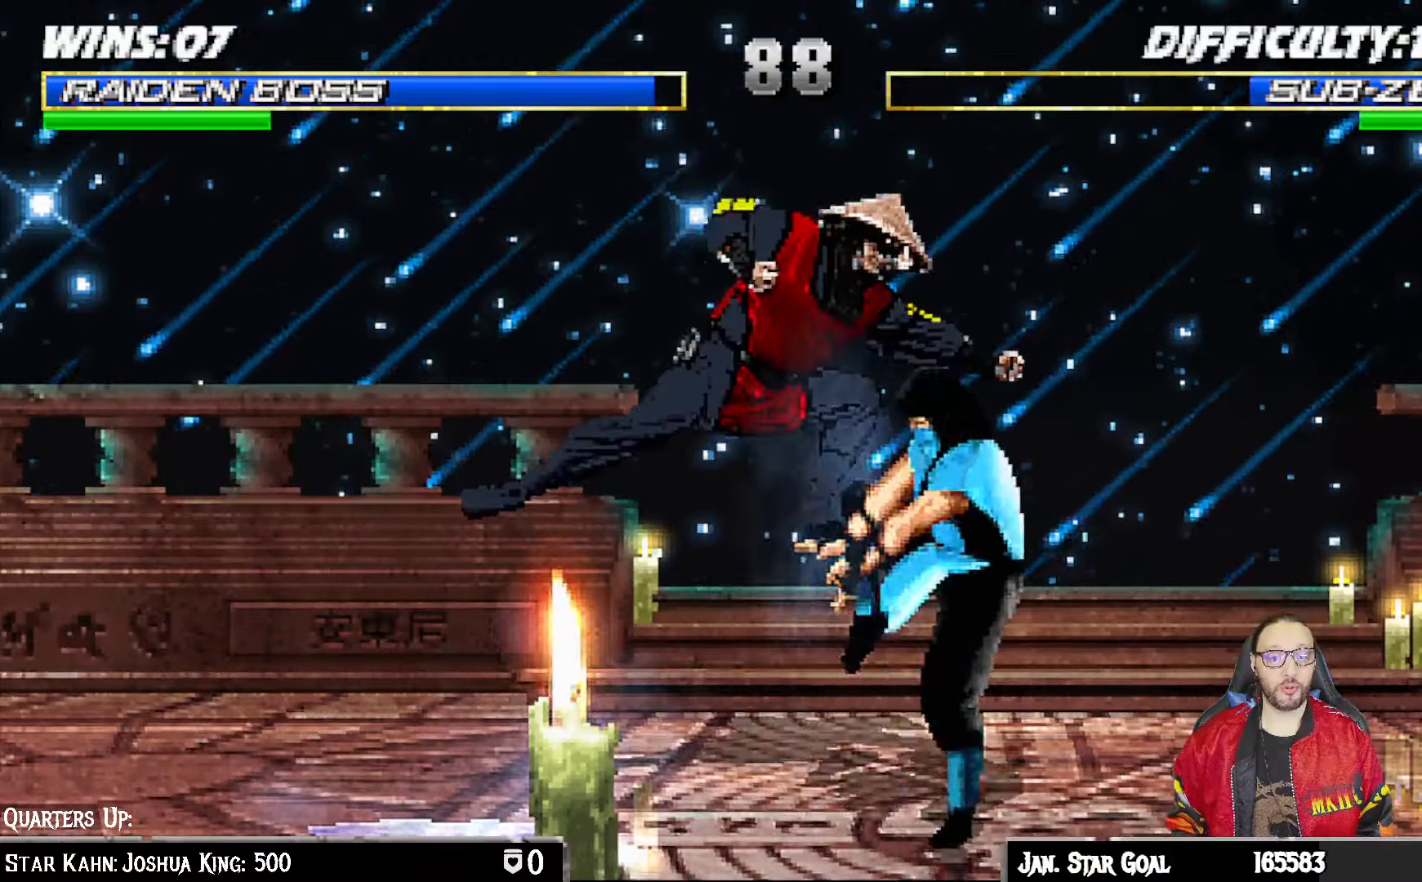
{"buttons": ["L1", "DPAD_DOWN"], "left_stick": "center", "right_stick": "center", "events": [[17, "SQUARE", "up"], [67, "DPAD_DOWN", "down"], [100, "SQUARE", "down"], [167, "SQUARE", "up"], [250, "SQUARE", "down"], [383, "CROSS", "down"], [383, "SQUARE", "up"], [467, "CROSS", "up"]]}
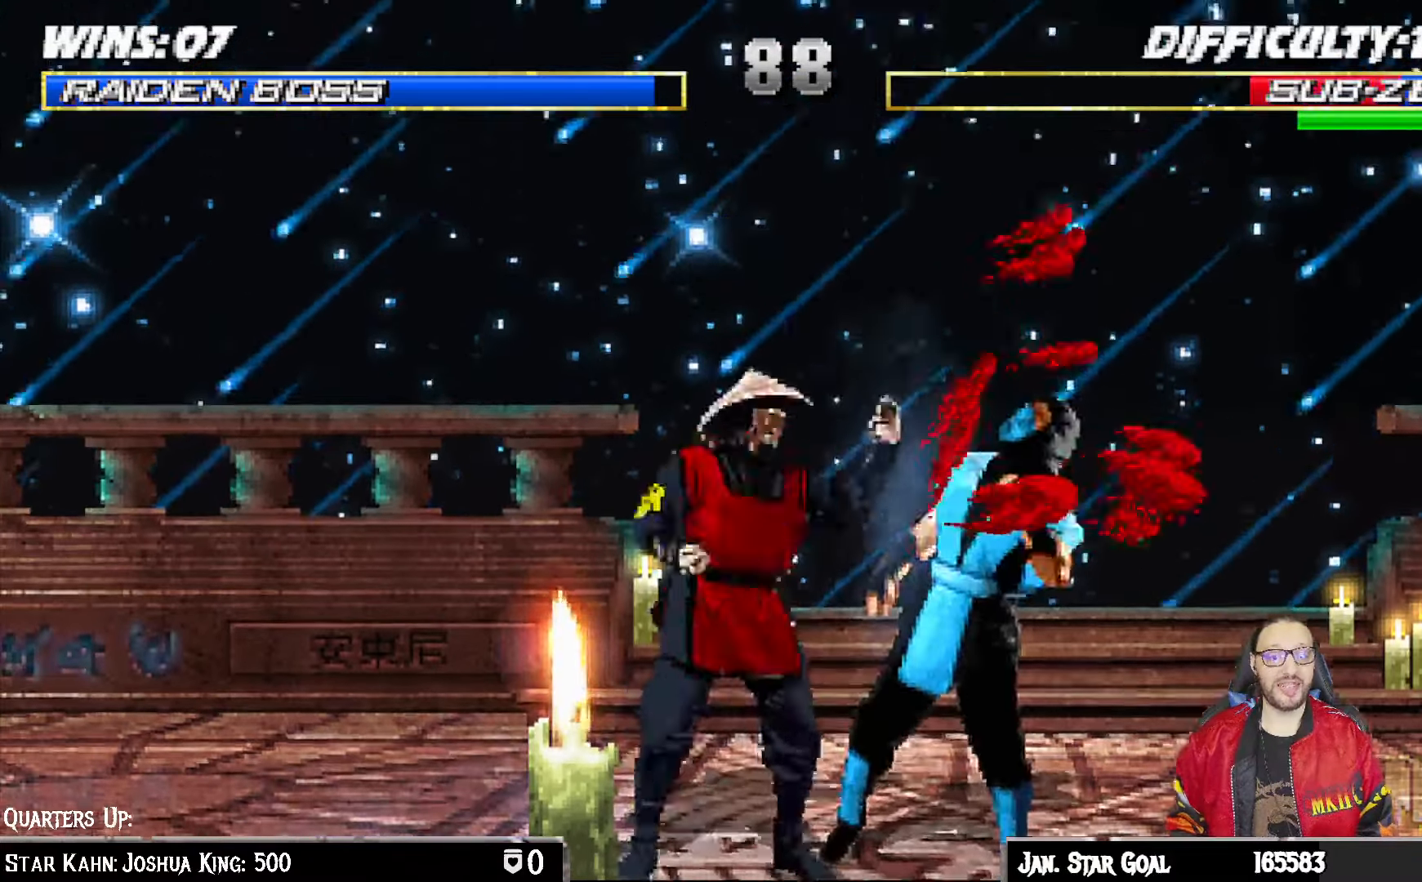
{"buttons": ["L1"], "left_stick": "center", "right_stick": "center", "events": [[33, "CROSS", "down"], [117, "CROSS", "up"], [167, "CROSS", "down"], [267, "CROSS", "up"], [350, "CROSS", "down"], [500, "CROSS", "up"], [500, "DPAD_DOWN", "up"]]}
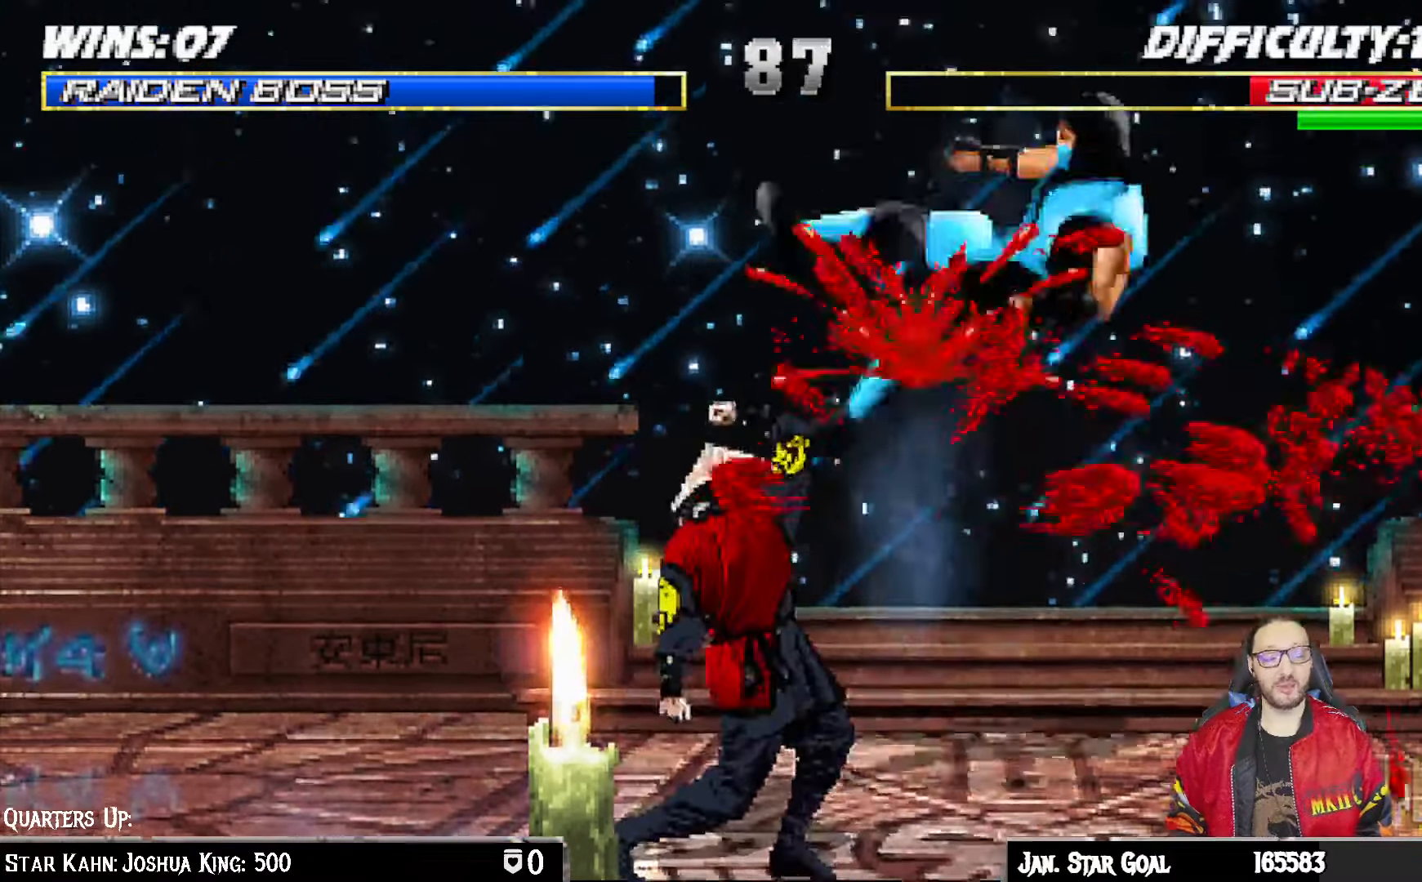
{"buttons": [], "left_stick": "center", "right_stick": "center", "events": [[50, "L1", "up"], [183, "DPAD_DOWN", "down"], [250, "DPAD_DOWN", "up"], [267, "DPAD_UP", "down"], [400, "DPAD_UP", "up"]]}
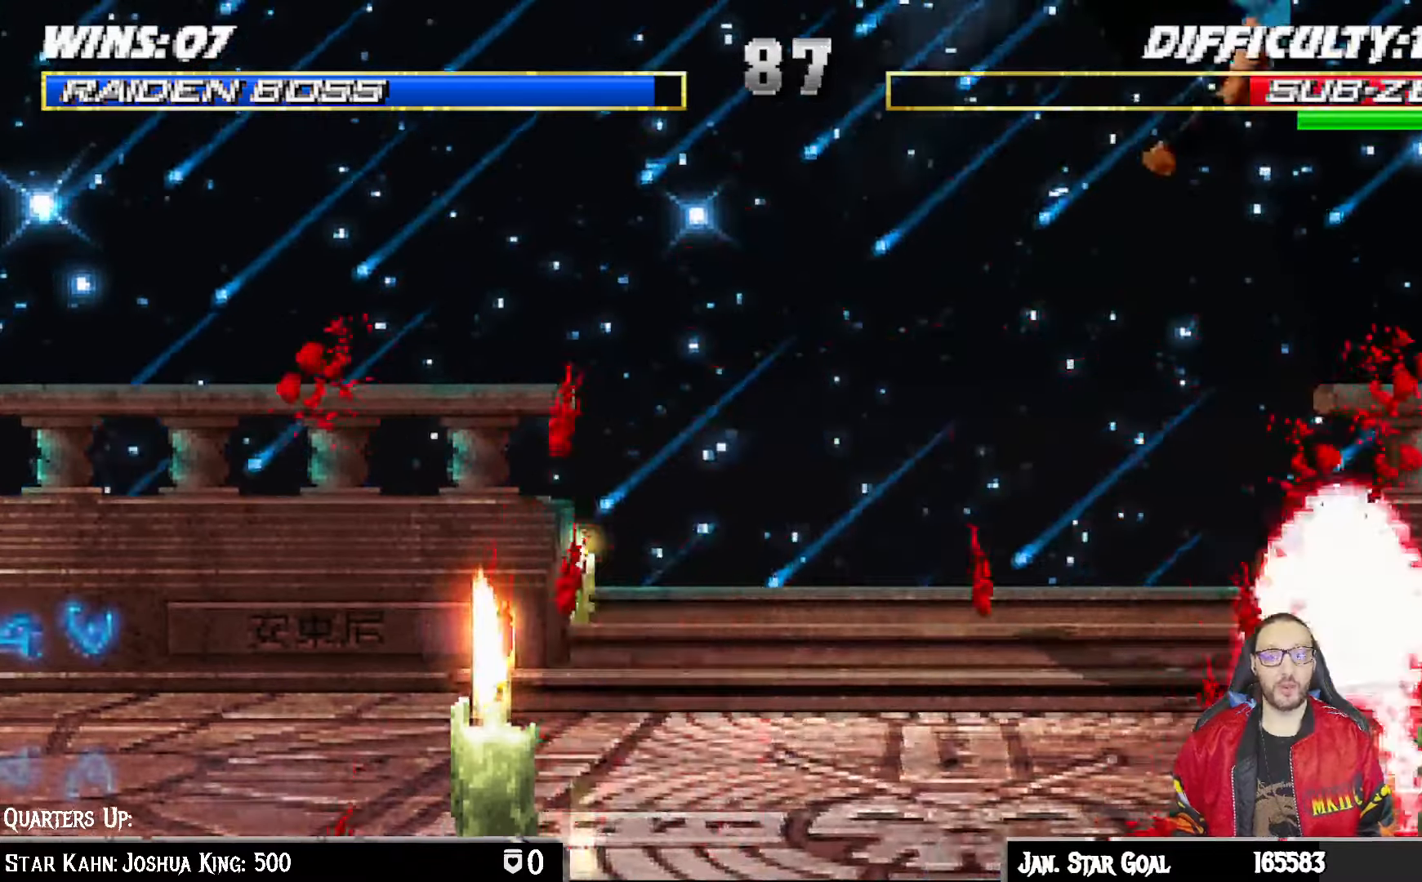
{"buttons": ["L1", "DPAD_LEFT"], "left_stick": "center", "right_stick": "center", "events": [[167, "SQUARE", "down"], [350, "DPAD_LEFT", "down"], [350, "L1", "down"], [350, "SQUARE", "up"]]}
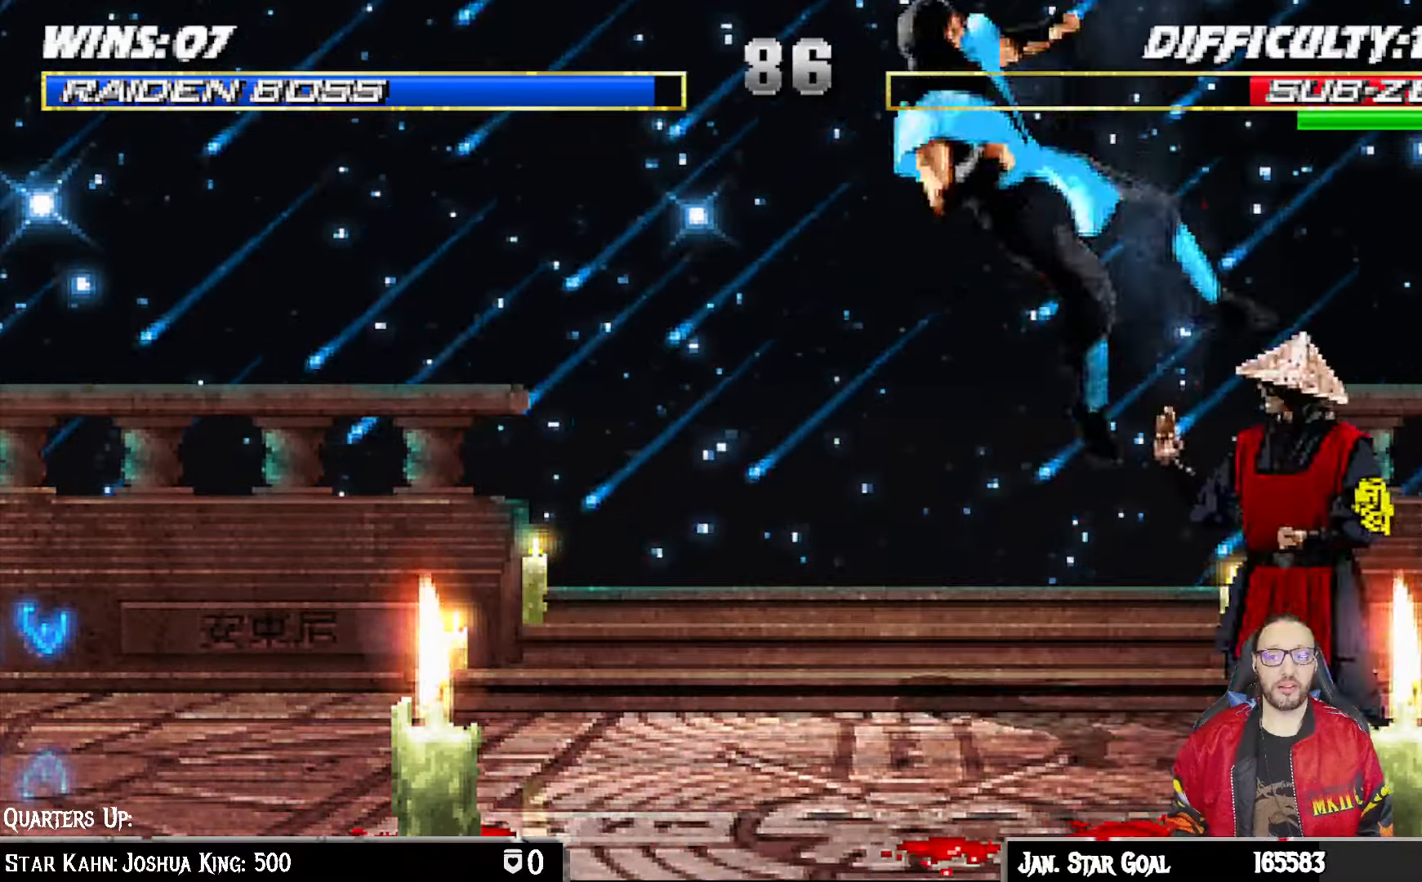
{"buttons": ["DPAD_RIGHT"], "left_stick": "center", "right_stick": "center", "events": [[83, "DPAD_UP", "down"], [100, "DPAD_LEFT", "up"], [117, "DPAD_LEFT", "down"], [167, "TRIANGLE", "down"], [217, "DPAD_LEFT", "up"], [250, "DPAD_UP", "up"], [283, "L1", "up"], [317, "TRIANGLE", "up"], [367, "DPAD_RIGHT", "down"], [433, "DPAD_RIGHT", "up"], [483, "DPAD_RIGHT", "down"]]}
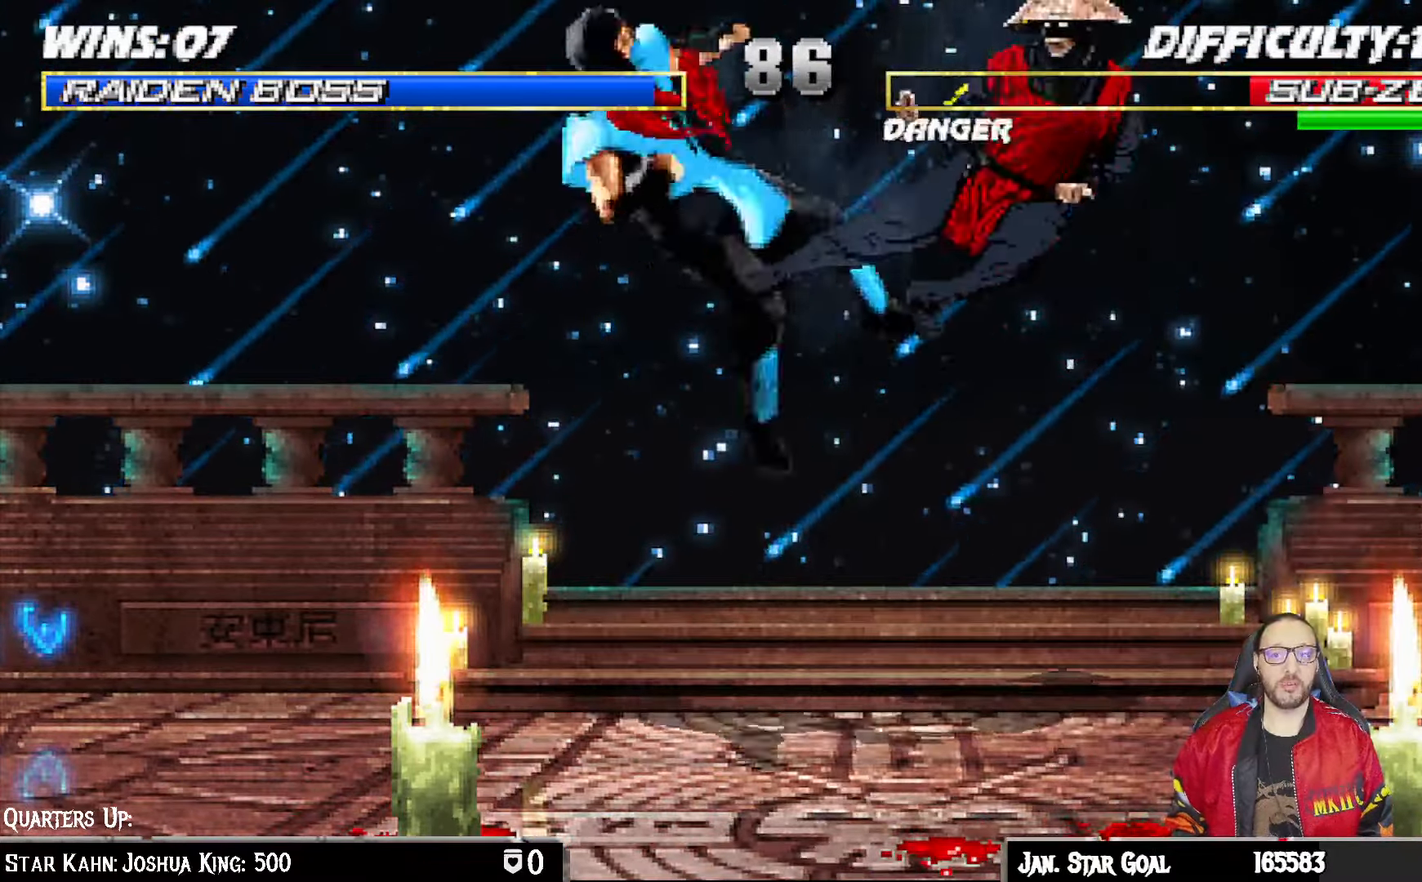
{"buttons": [], "left_stick": "center", "right_stick": "center", "events": [[50, "DPAD_DOWN", "down"], [67, "DPAD_DOWN", "up"], [67, "DPAD_LEFT", "down"], [67, "DPAD_RIGHT", "up"], [200, "DPAD_LEFT", "up"], [200, "R1", "down"], [400, "R1", "up"]]}